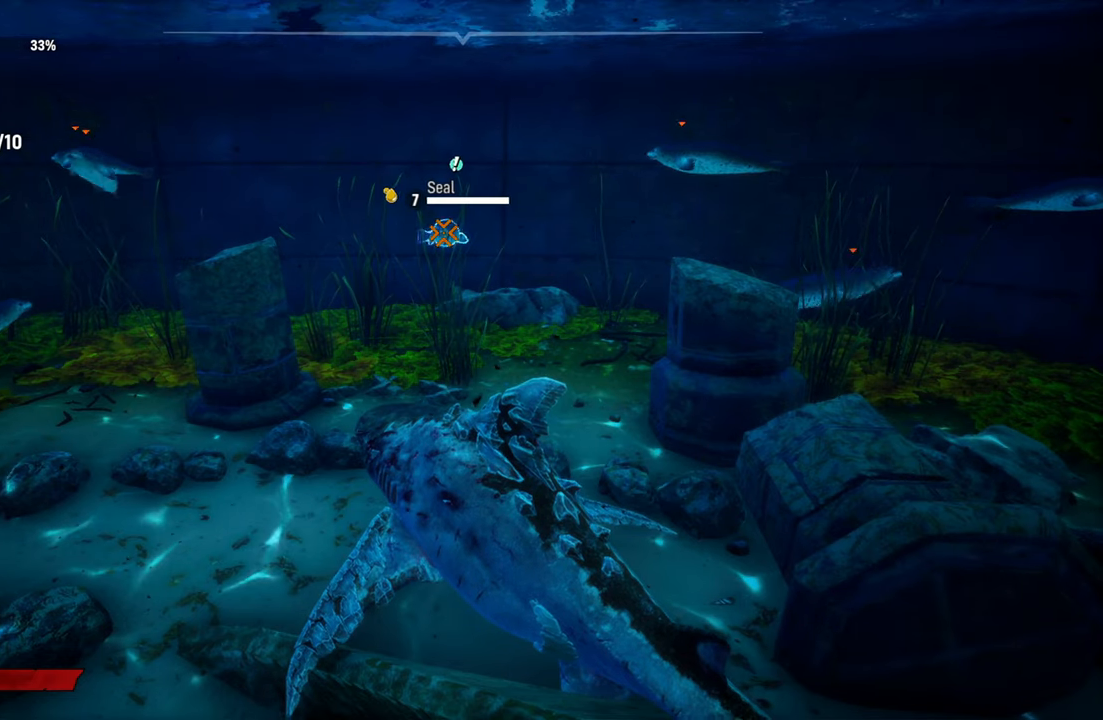
Gameplay with a controller (Xbox layout); each line is a JSON object with the inputs held at the frame after it. "events" lists button and stick changes between this image and that frame as [ms after this image, input, new state], when the widget could be followed in between. Not read: L3.
{"buttons": ["L2"], "left_stick": "up", "right_stick": "center", "events": [[100, "left_stick", "up"], [460, "L2", "down"]]}
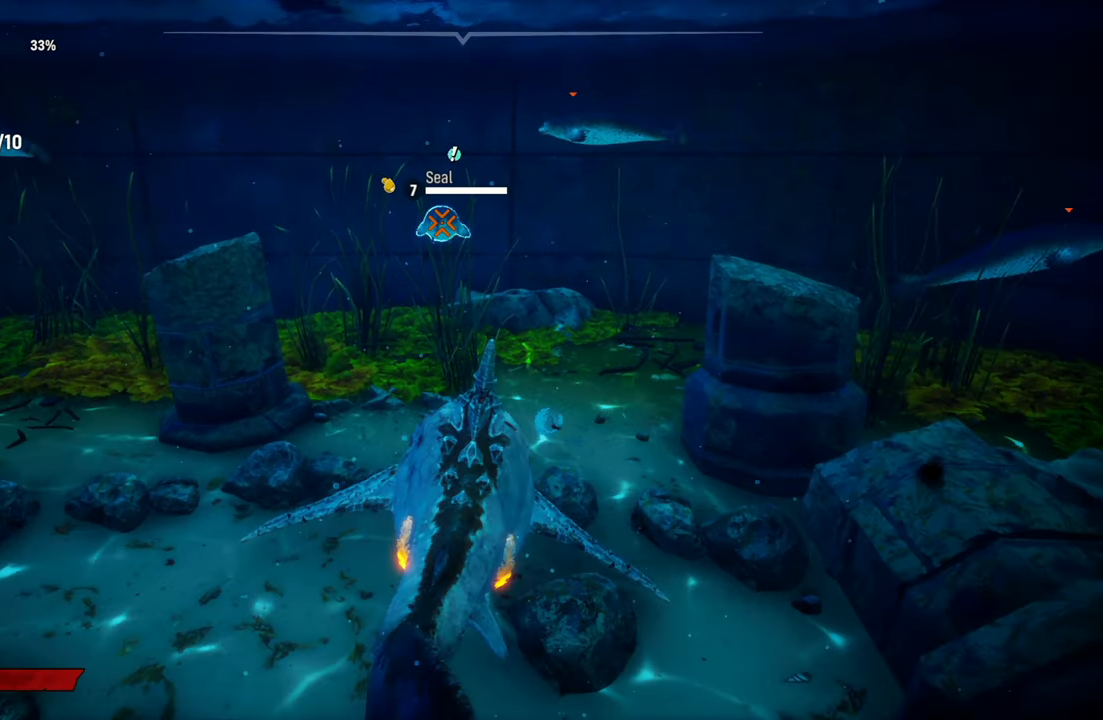
{"buttons": ["R2"], "left_stick": "center", "right_stick": "center", "events": [[300, "L2", "up"], [320, "R2", "down"], [420, "left_stick", "center"]]}
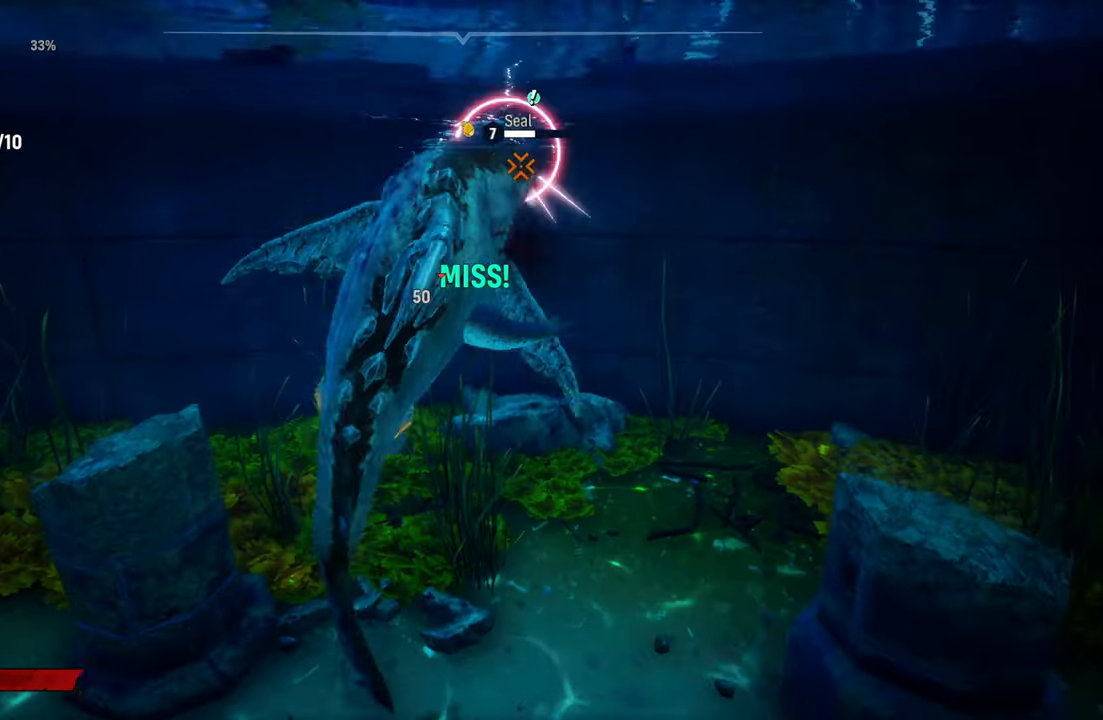
{"buttons": ["R2"], "left_stick": "down", "right_stick": "center", "events": [[20, "R2", "up"], [60, "left_stick", "down"], [100, "R2", "down"], [280, "R2", "up"], [340, "R2", "down"]]}
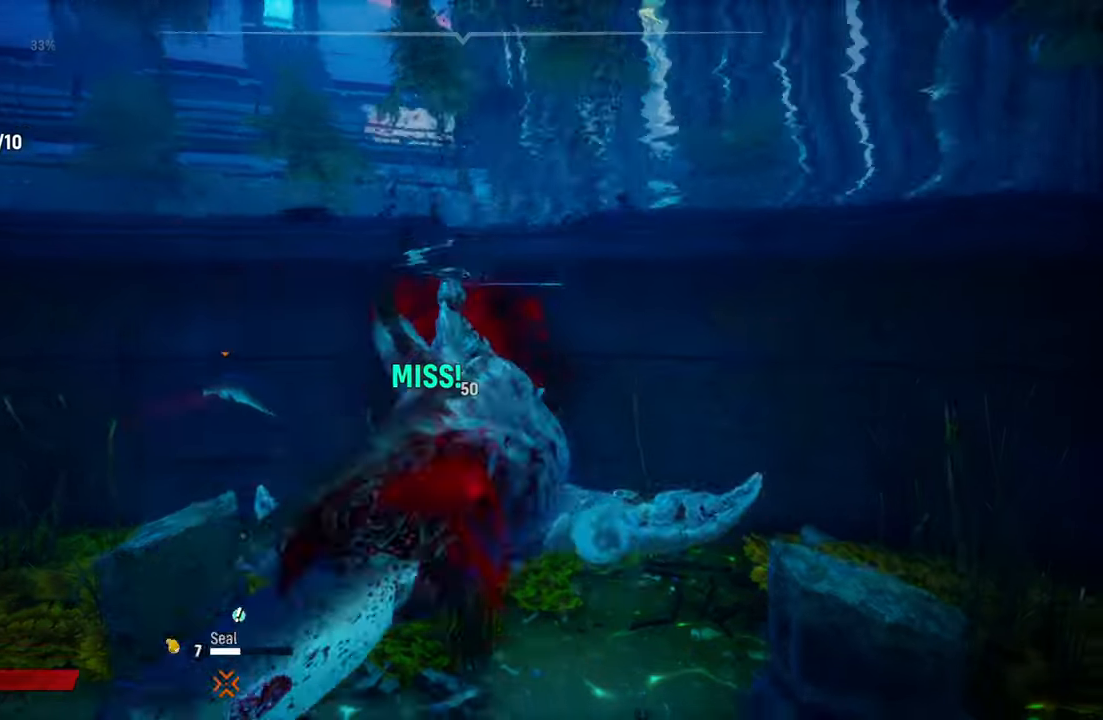
{"buttons": [], "left_stick": "down", "right_stick": "center", "events": [[480, "R2", "up"]]}
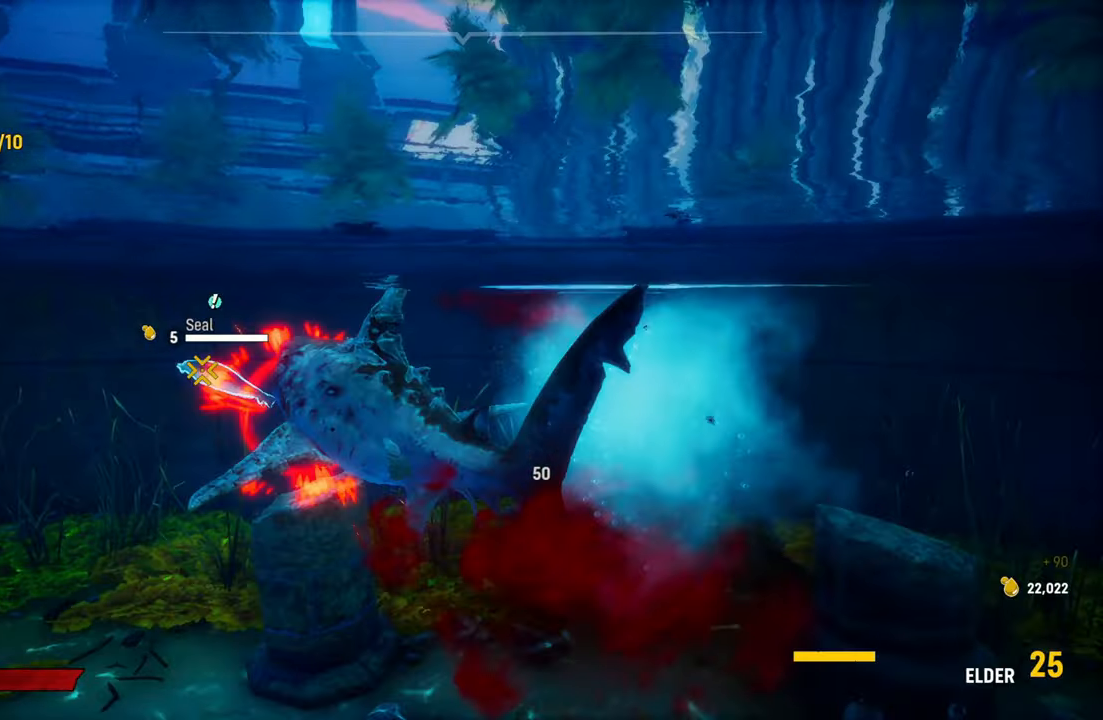
{"buttons": [], "left_stick": "center", "right_stick": "center", "events": [[40, "R2", "down"], [220, "R2", "up"], [280, "R2", "down"], [280, "left_stick", "up-left"], [460, "R2", "up"], [480, "left_stick", "center"]]}
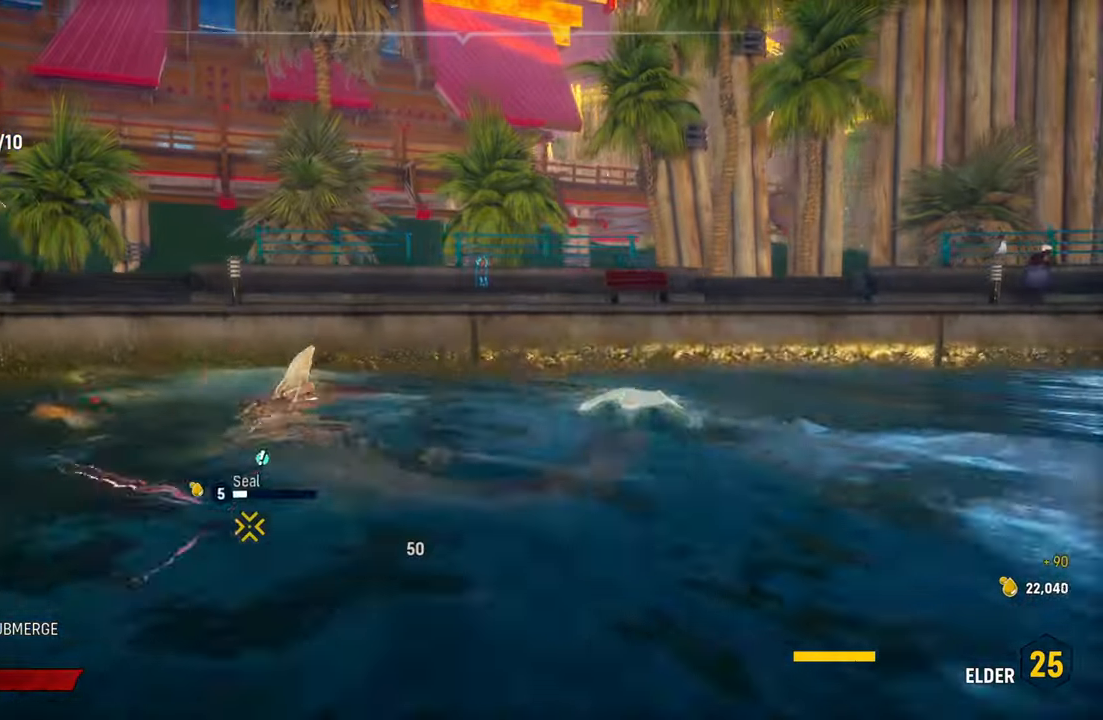
{"buttons": [], "left_stick": "down-right", "right_stick": "center", "events": [[40, "R2", "down"], [120, "left_stick", "down-right"], [240, "R2", "up"], [280, "R2", "down"], [480, "R2", "up"]]}
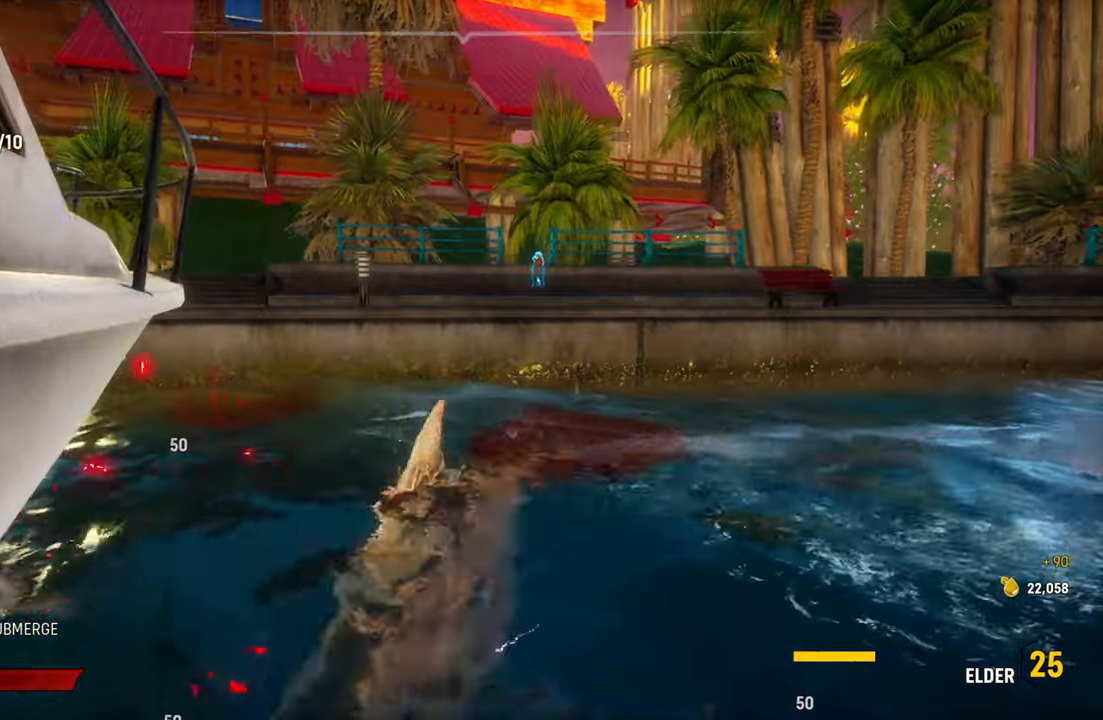
{"buttons": [], "left_stick": "right", "right_stick": "center", "events": [[20, "R2", "down"], [200, "left_stick", "right"], [220, "R2", "up"], [280, "R2", "down"], [480, "R2", "up"]]}
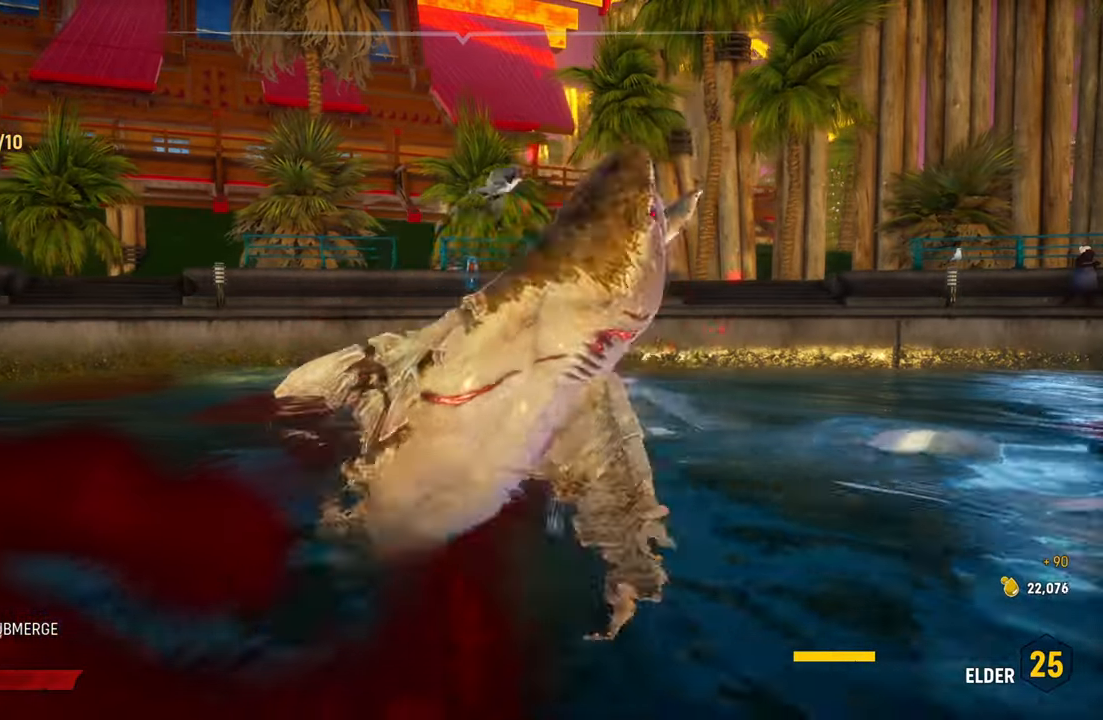
{"buttons": ["R2"], "left_stick": "right", "right_stick": "center", "events": [[20, "R2", "down"], [440, "R2", "up"], [480, "R2", "down"]]}
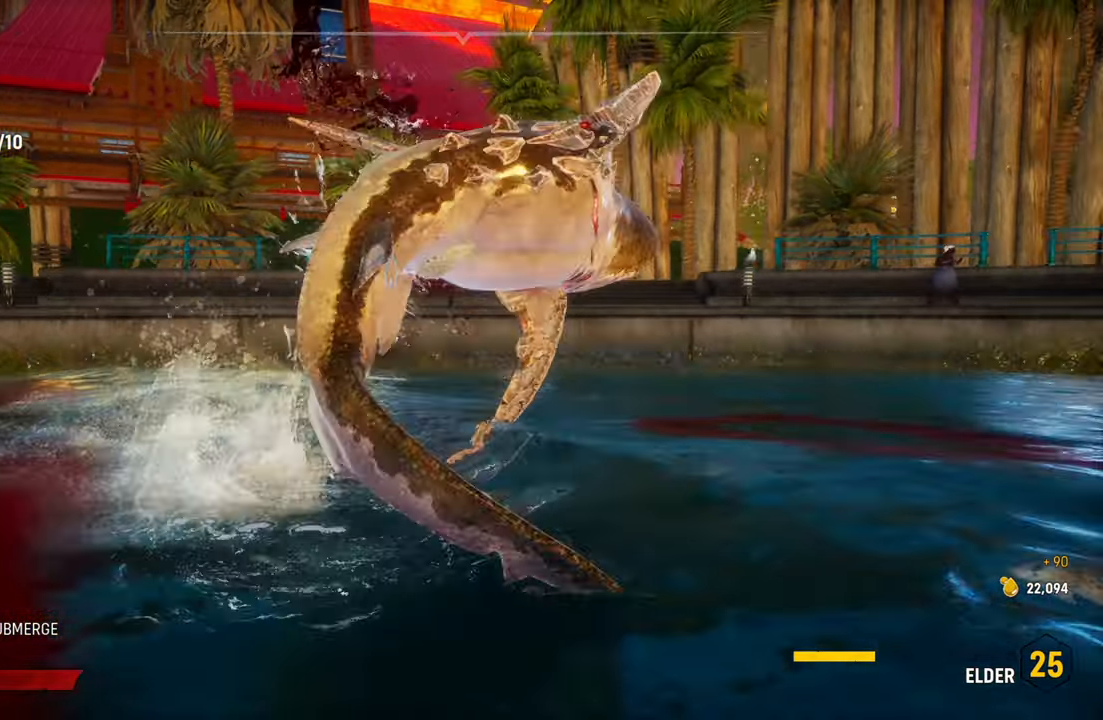
{"buttons": ["R2"], "left_stick": "right", "right_stick": "center", "events": [[220, "R2", "up"], [300, "R2", "down"]]}
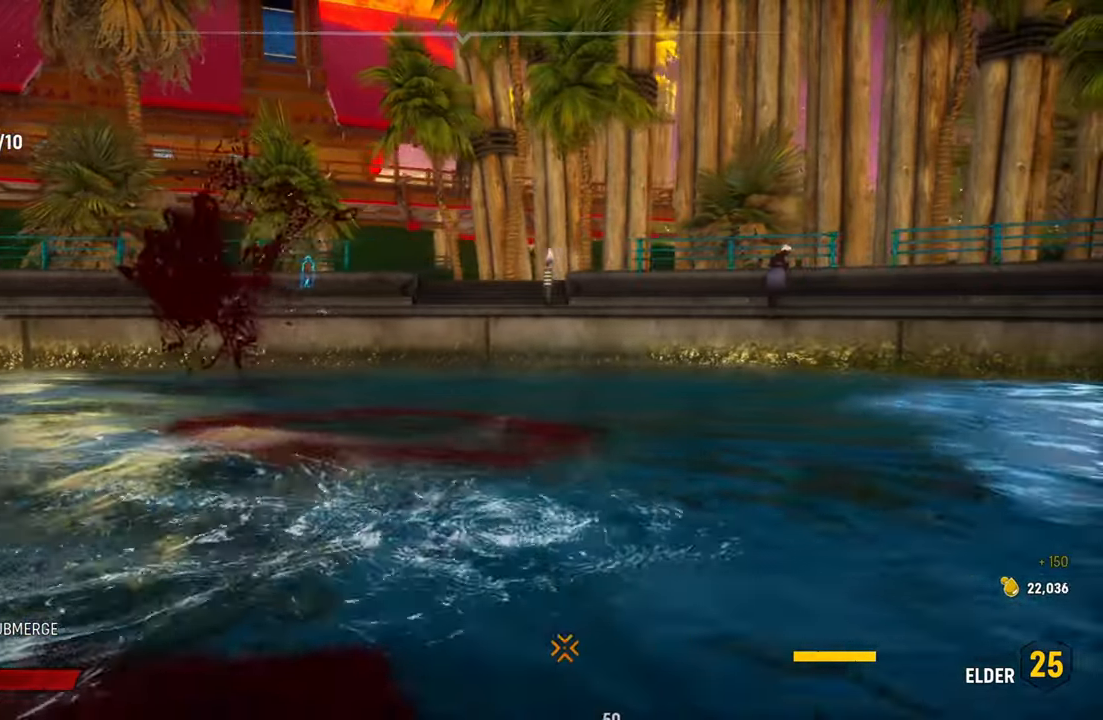
{"buttons": [], "left_stick": "up-left", "right_stick": "center", "events": [[20, "R2", "up"], [120, "left_stick", "up"], [240, "X", "down"], [240, "left_stick", "up-left"], [400, "X", "up"]]}
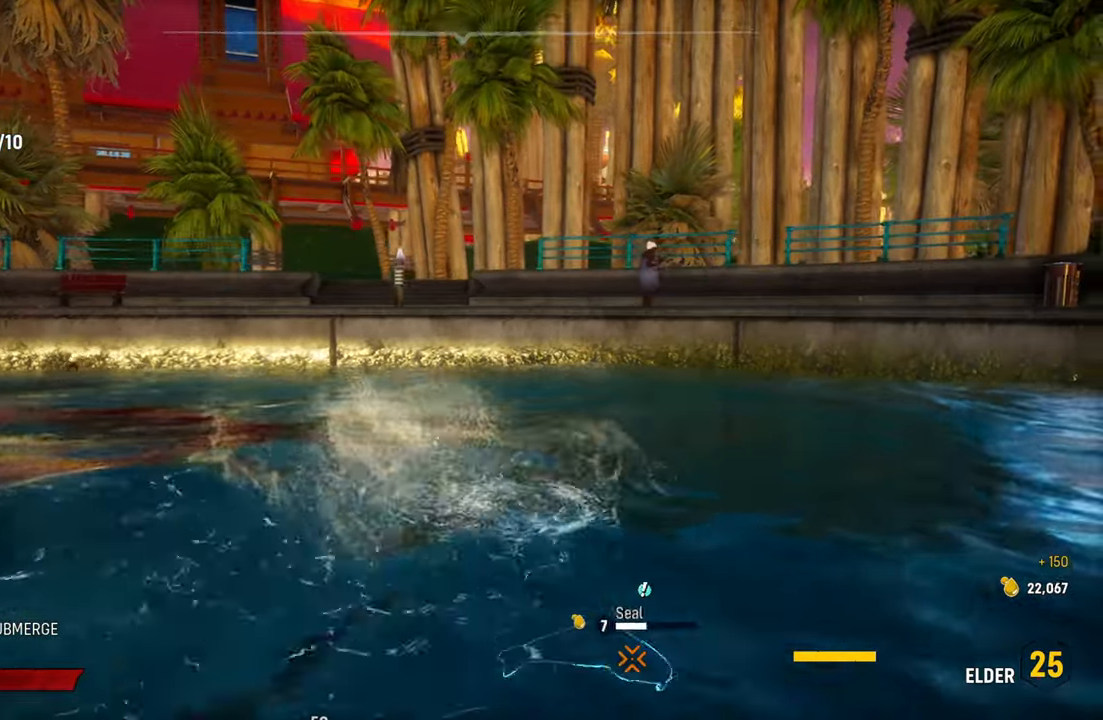
{"buttons": [], "left_stick": "up-left", "right_stick": "left", "events": [[180, "right_stick", "left"]]}
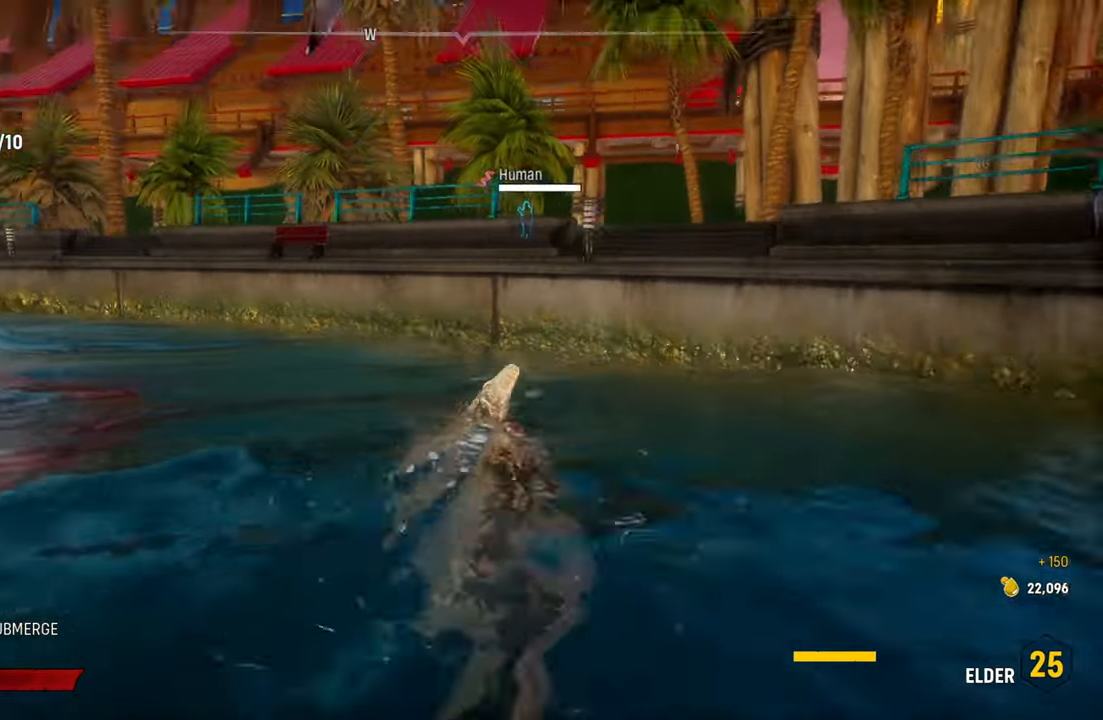
{"buttons": [], "left_stick": "up-left", "right_stick": "left", "events": []}
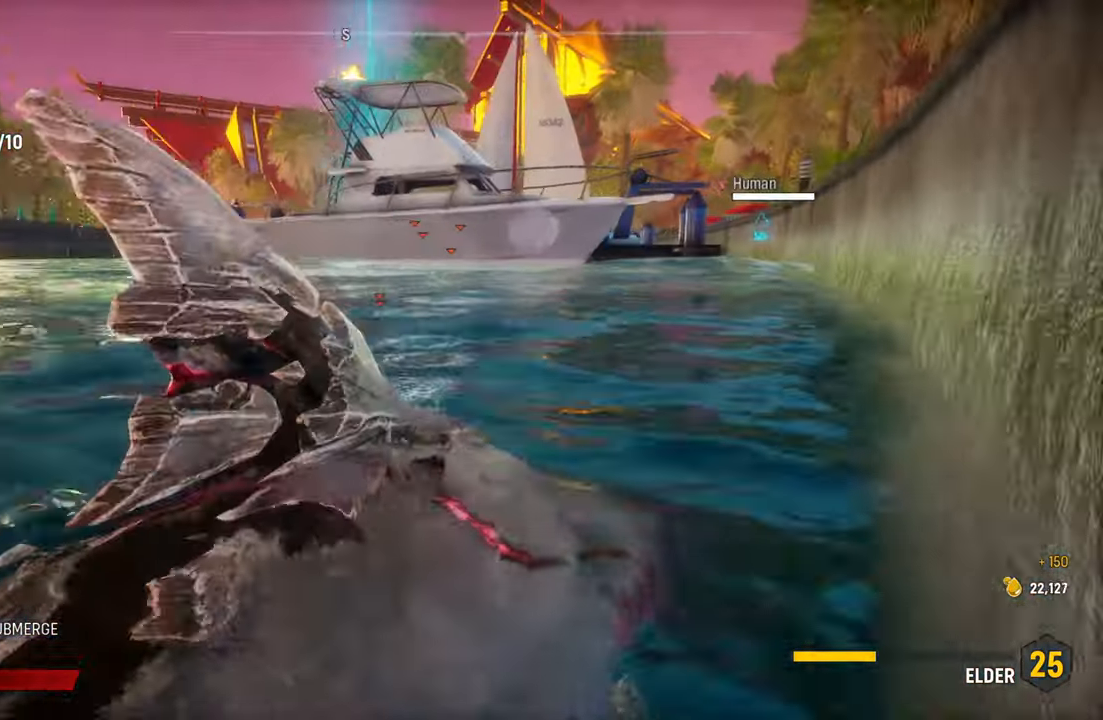
{"buttons": [], "left_stick": "up-left", "right_stick": "center", "events": [[140, "right_stick", "up-left"], [200, "X", "down"], [340, "right_stick", "center"], [380, "X", "up"]]}
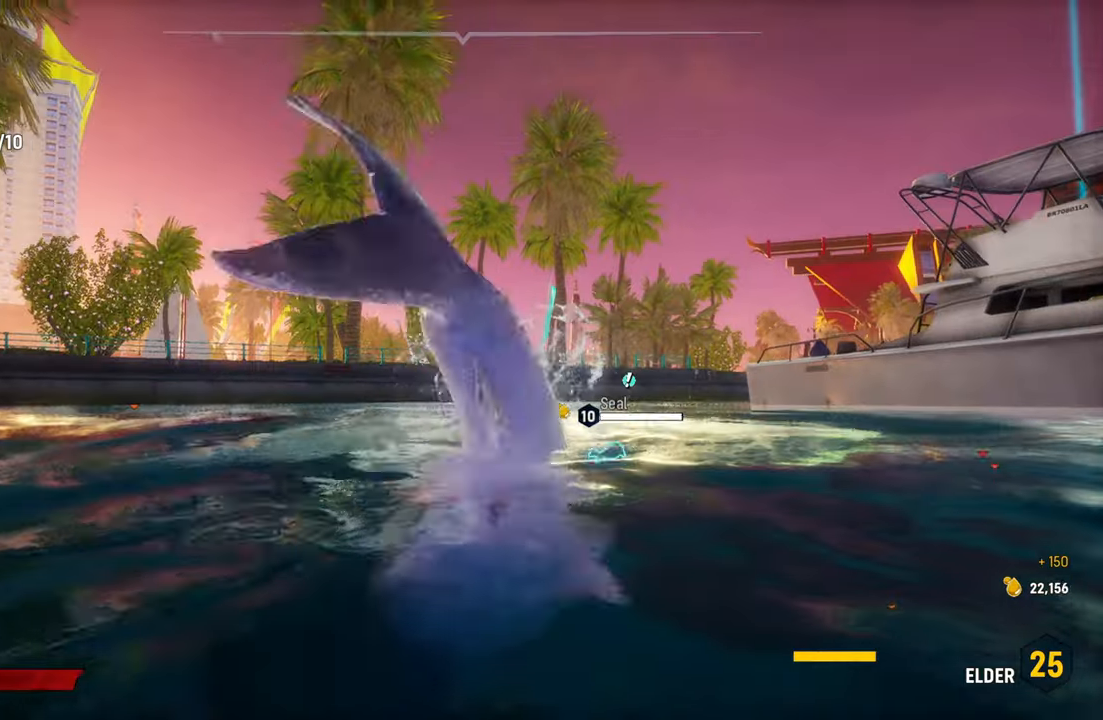
{"buttons": ["L2"], "left_stick": "up", "right_stick": "center", "events": [[120, "left_stick", "center"], [300, "right_stick", "right"], [380, "L2", "down"], [460, "left_stick", "up"], [460, "right_stick", "center"]]}
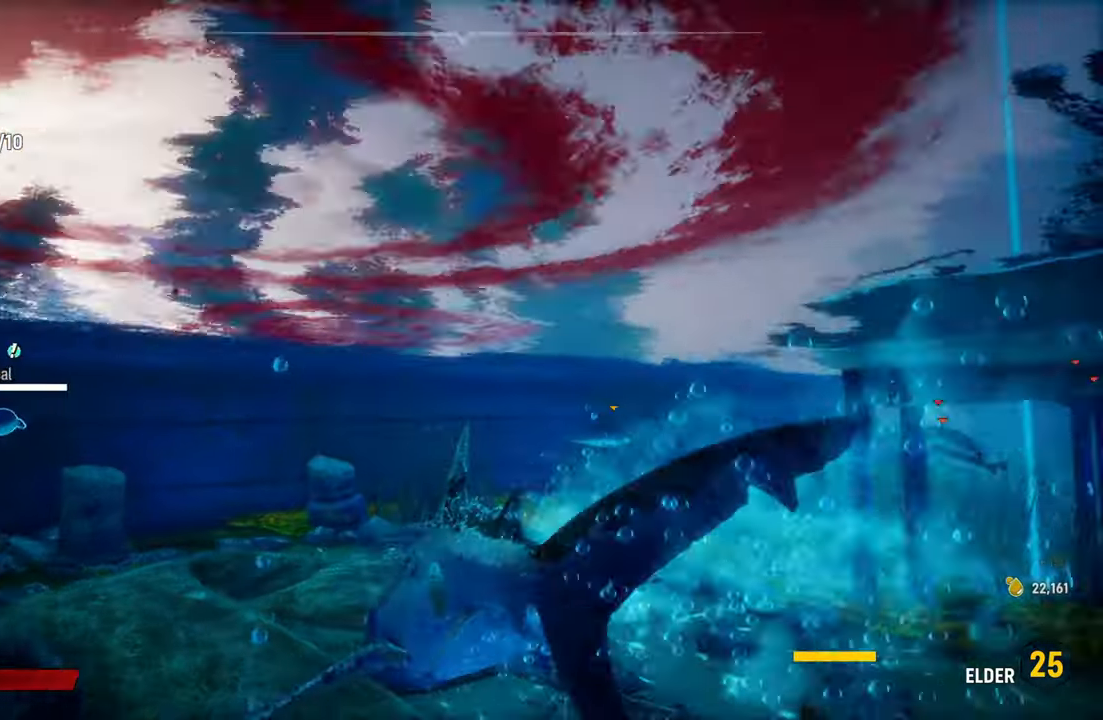
{"buttons": ["L2"], "left_stick": "up", "right_stick": "center", "events": [[340, "B", "down"], [480, "B", "up"]]}
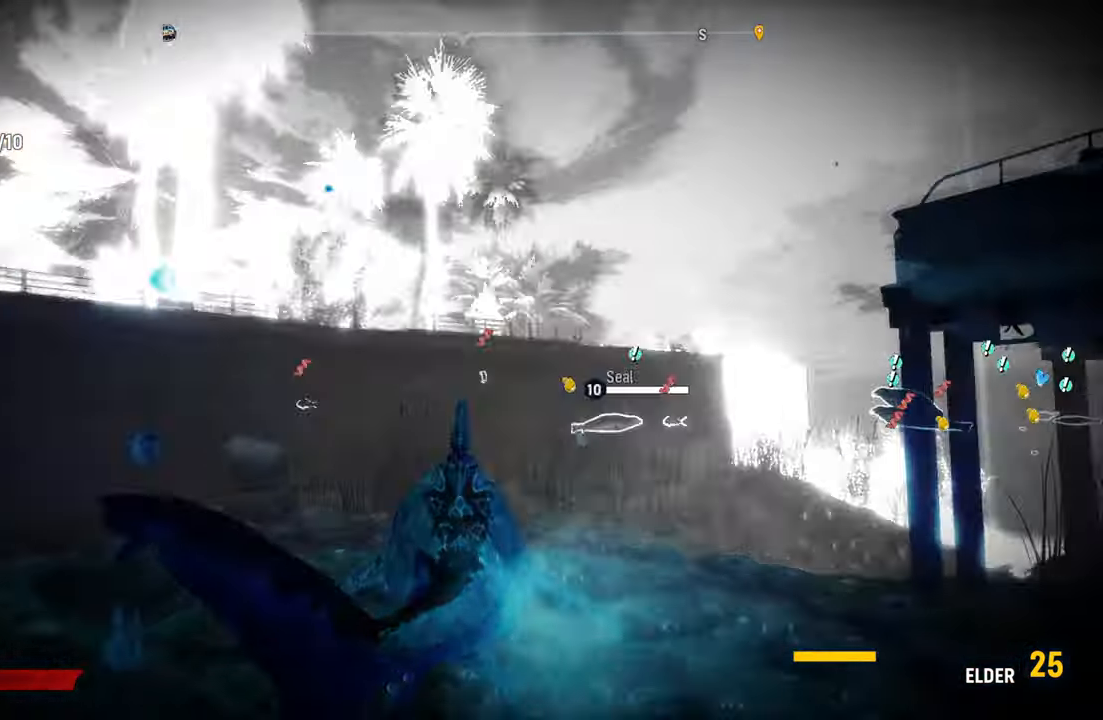
{"buttons": ["L2"], "left_stick": "up-right", "right_stick": "center", "events": [[100, "left_stick", "up-right"], [260, "right_stick", "right"], [420, "right_stick", "center"]]}
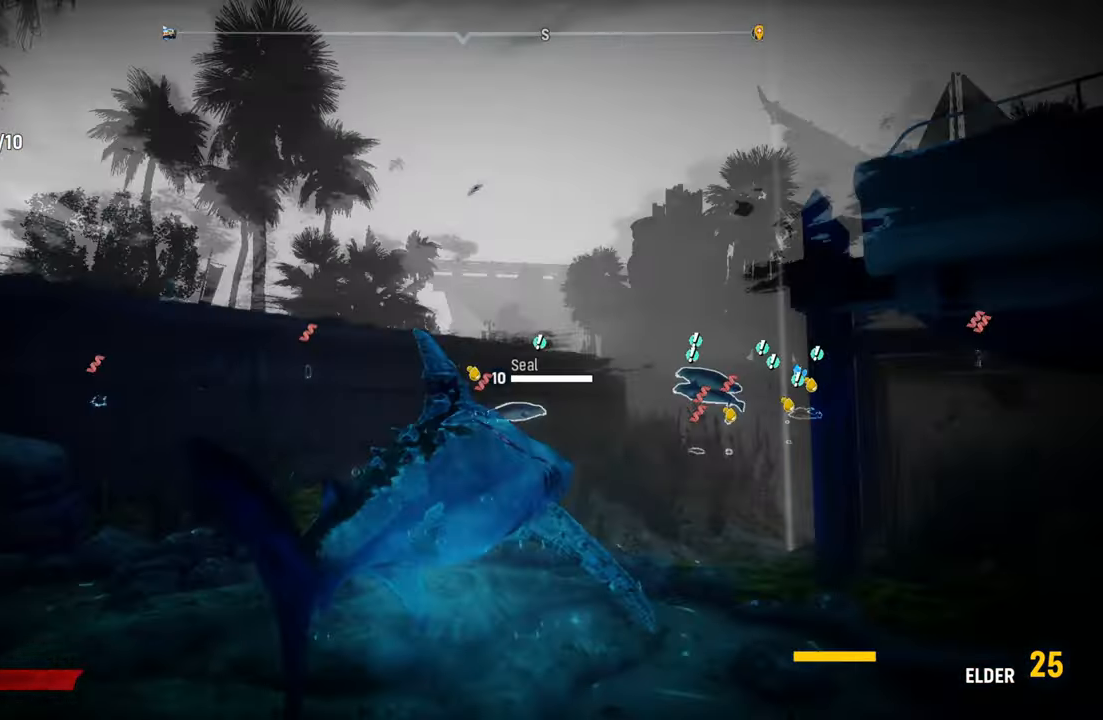
{"buttons": ["L2"], "left_stick": "up", "right_stick": "center", "events": [[100, "left_stick", "up"]]}
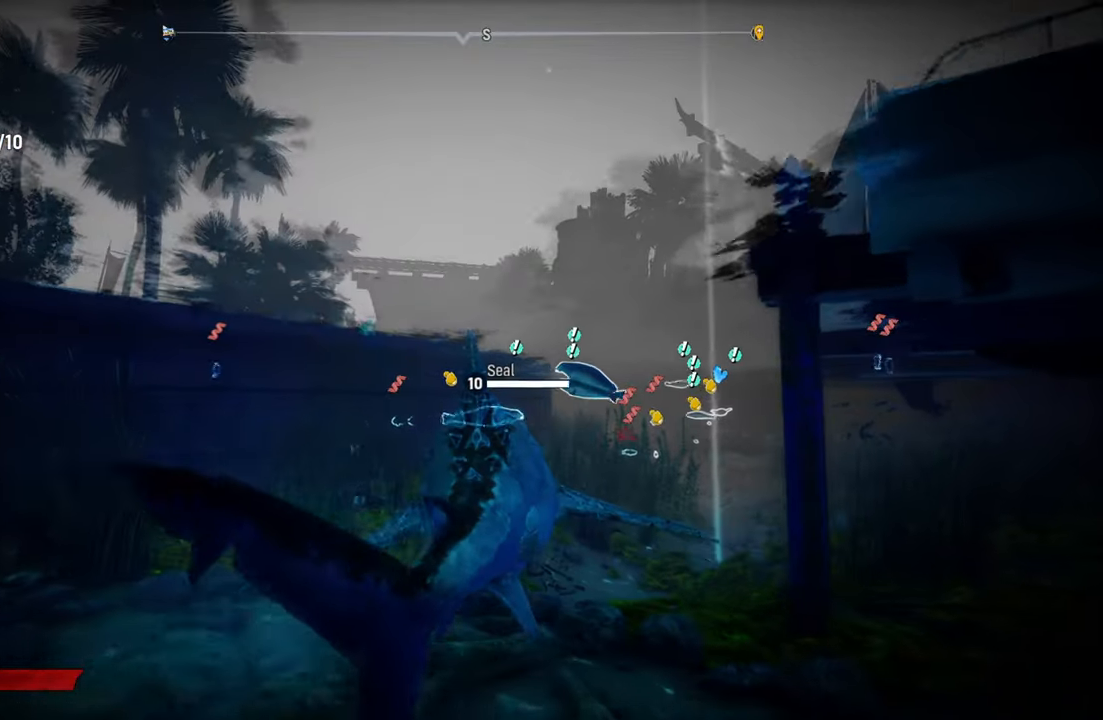
{"buttons": ["L2", "R2"], "left_stick": "up", "right_stick": "center", "events": [[360, "R2", "down"]]}
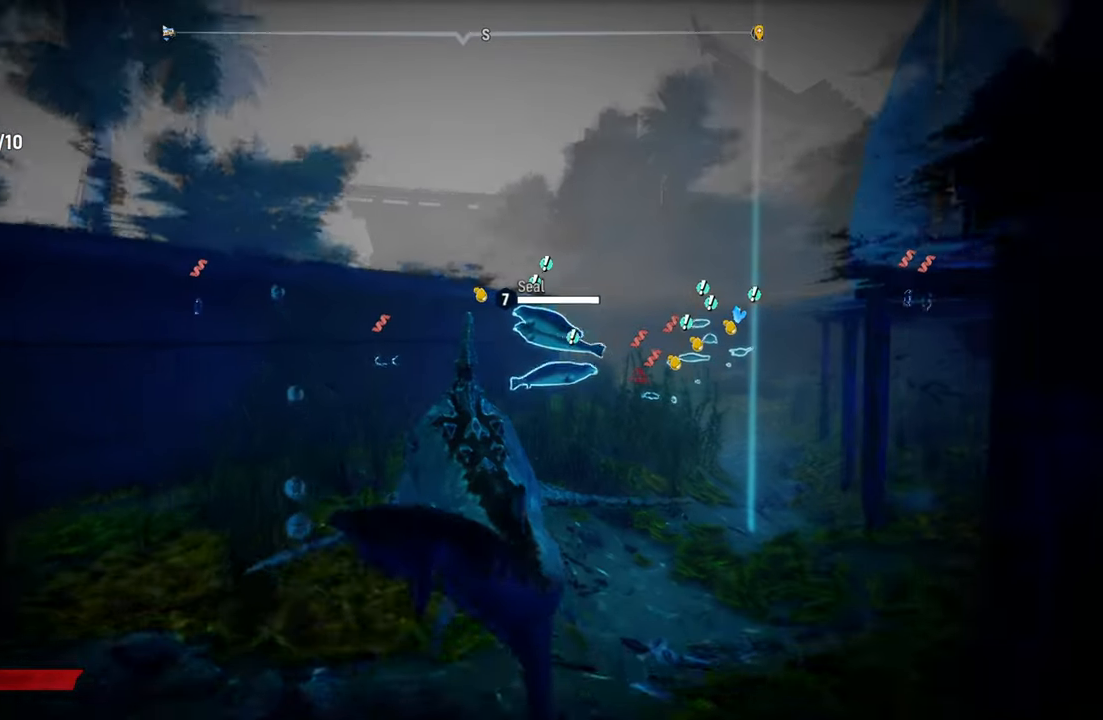
{"buttons": ["L2"], "left_stick": "right", "right_stick": "center", "events": [[20, "left_stick", "up-right"], [120, "R2", "up"], [240, "R2", "down"], [320, "left_stick", "right"], [440, "R2", "up"]]}
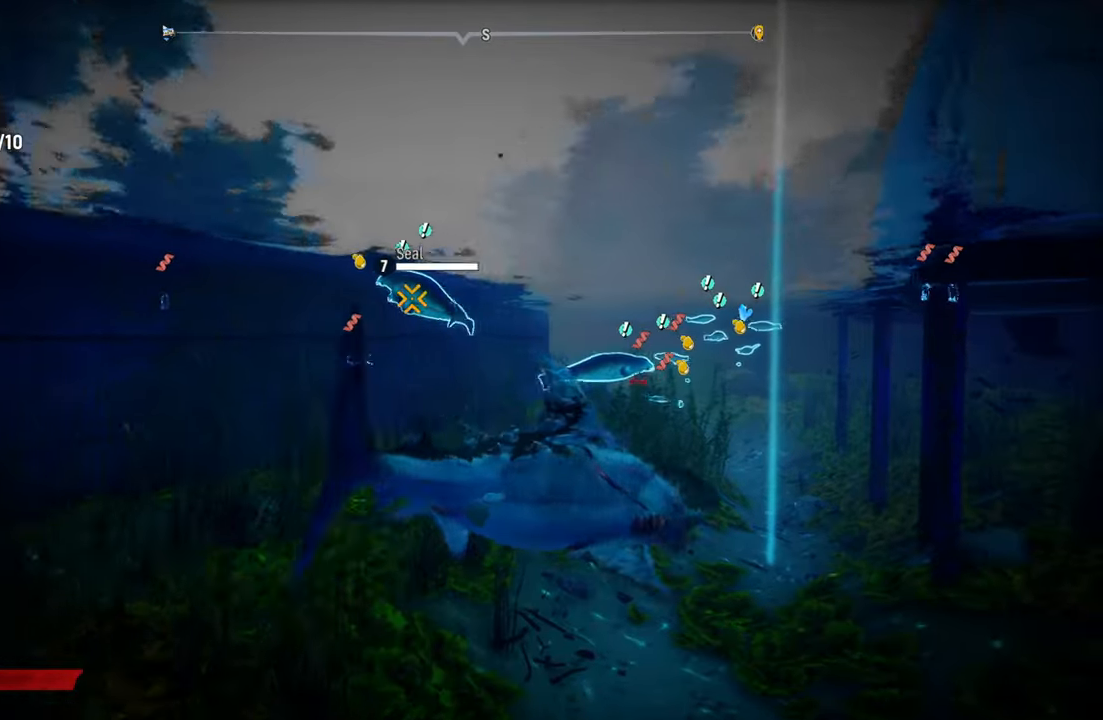
{"buttons": ["L2"], "left_stick": "up-right", "right_stick": "center", "events": [[20, "R2", "down"], [220, "R2", "up"], [300, "R2", "down"], [300, "left_stick", "up-right"], [460, "R2", "up"]]}
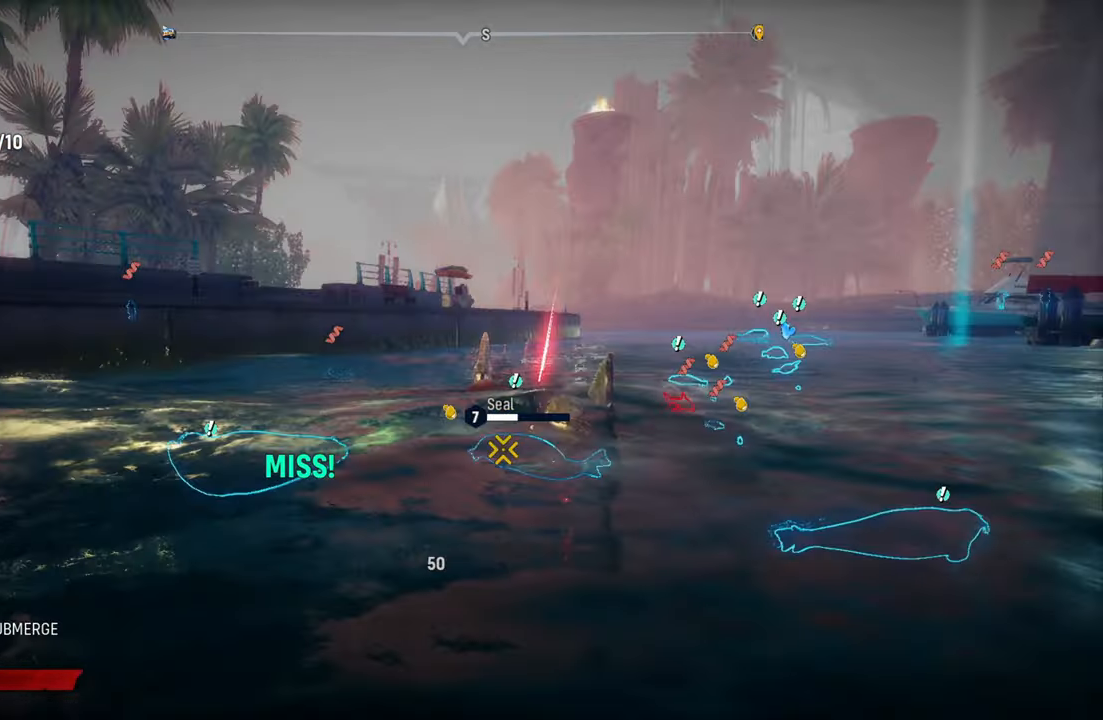
{"buttons": ["L2"], "left_stick": "right", "right_stick": "center", "events": [[60, "R2", "down"], [200, "left_stick", "right"], [260, "R2", "up"], [320, "R2", "down"], [500, "R2", "up"]]}
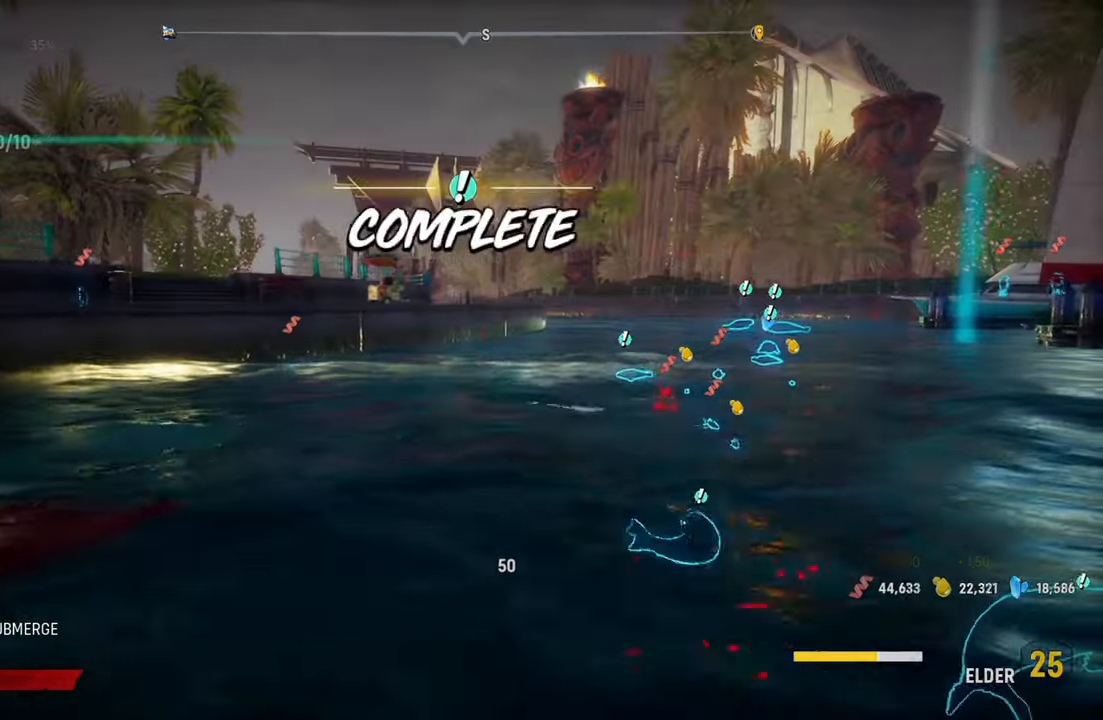
{"buttons": ["L2", "R2"], "left_stick": "down-left", "right_stick": "center", "events": [[60, "R2", "down"], [260, "R2", "up"], [260, "left_stick", "down-right"], [340, "R2", "down"], [480, "left_stick", "down-left"]]}
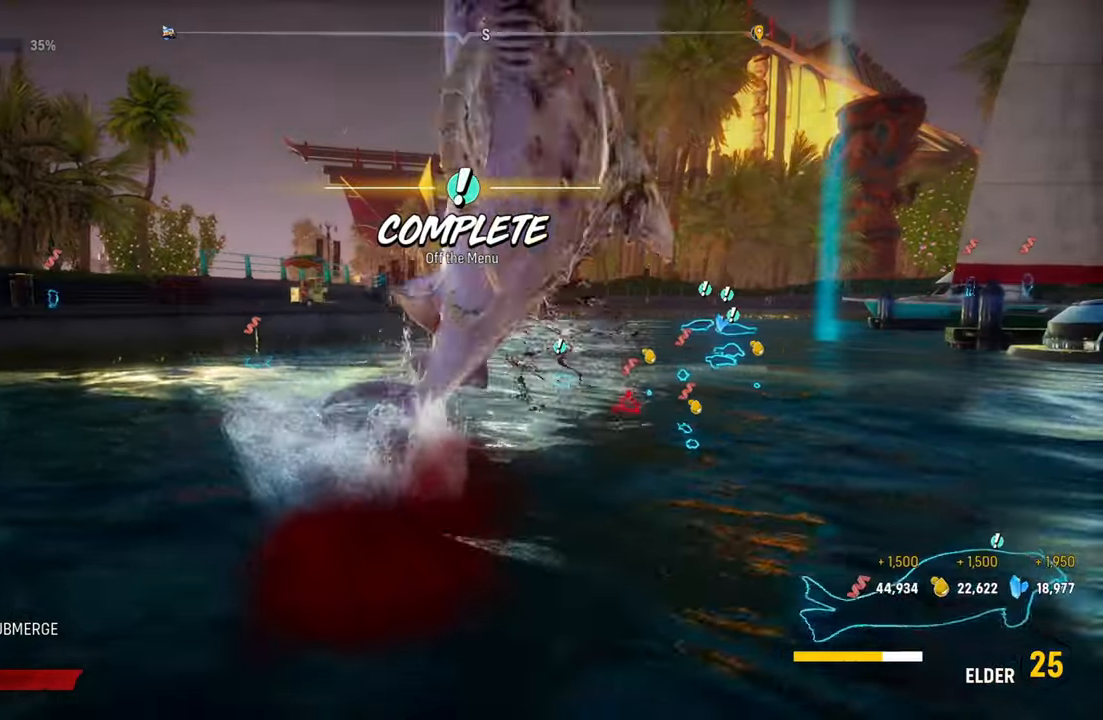
{"buttons": ["L2", "R2"], "left_stick": "up-left", "right_stick": "center", "events": [[20, "R2", "up"], [100, "R2", "down"], [100, "left_stick", "left"], [280, "R2", "up"], [340, "left_stick", "up-left"], [360, "R2", "down"]]}
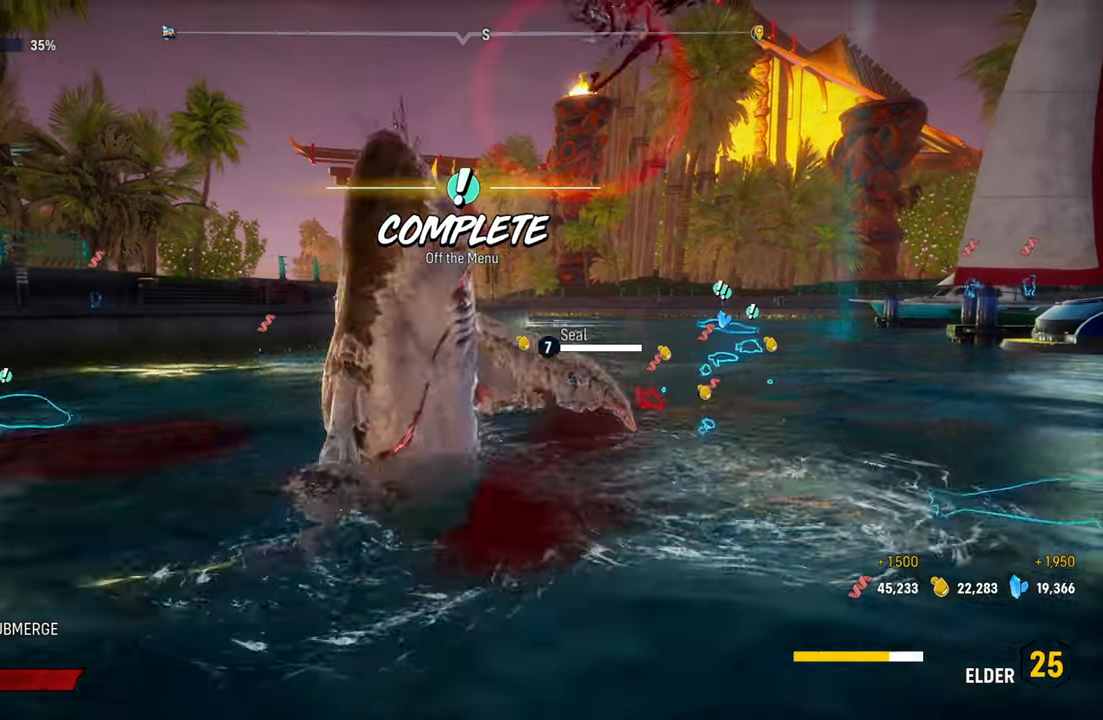
{"buttons": ["L2"], "left_stick": "up", "right_stick": "center", "events": [[80, "R2", "up"], [140, "R2", "down"], [140, "left_stick", "up-right"], [260, "B", "down"], [260, "R2", "up"], [260, "left_stick", "up"], [300, "B", "up"]]}
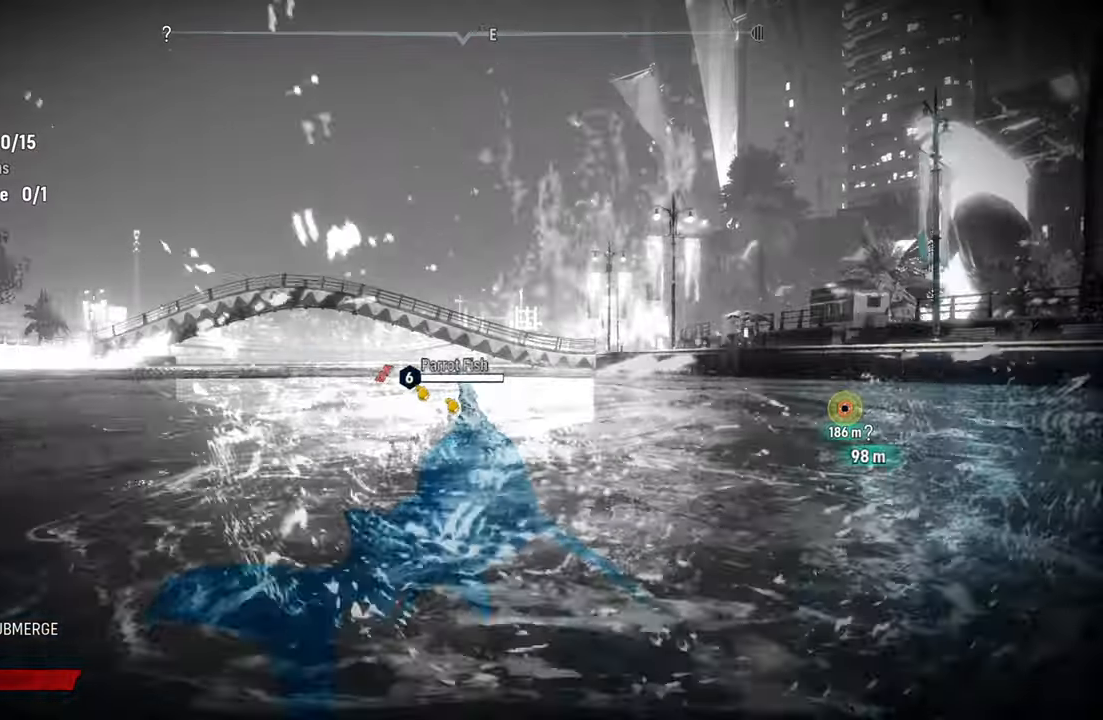
{"buttons": [], "left_stick": "up", "right_stick": "center", "events": [[460, "L2", "up"]]}